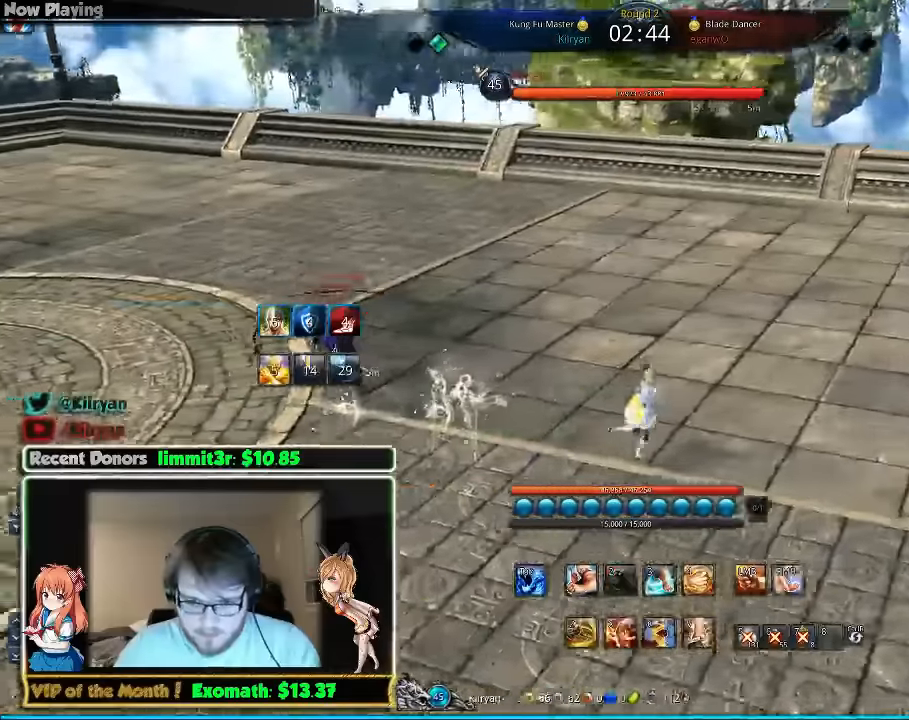
Gameplay with keyboard and mouse; each line is a JSON object with the keys and mouse buttons held at the frame after it. "events" lists presses ("down") and releases ("up") of "1", "2", "3", "4", "5", "a", "alt", "c", "ctrl", "d", "e", "f", "q", "r", "s", "shift", "space", "tab", "v", "w", "x", "z", "mouse_left", "mouse_middle", "mouse_right", "mouse_wheel_up" and "mouse_wheel_down" between this image and that frame as [ms after this image, input, new state], when the widget could be followed in between. "mouse_left", "mouse_middle", "mouse_right", "mouse_wheel_up", "mouse_wheel_down" = the "left", "middle", "right", "wheel_up", "wheel_down" buttons of the "mouse" list. No other keys are recorded. Mouse movement is not recorded.
{"keys": ["d"], "mouse": [], "events": [[60, "space", "down"], [220, "1", "down"], [220, "space", "up"], [320, "1", "up"], [420, "1", "down"], [500, "1", "up"]]}
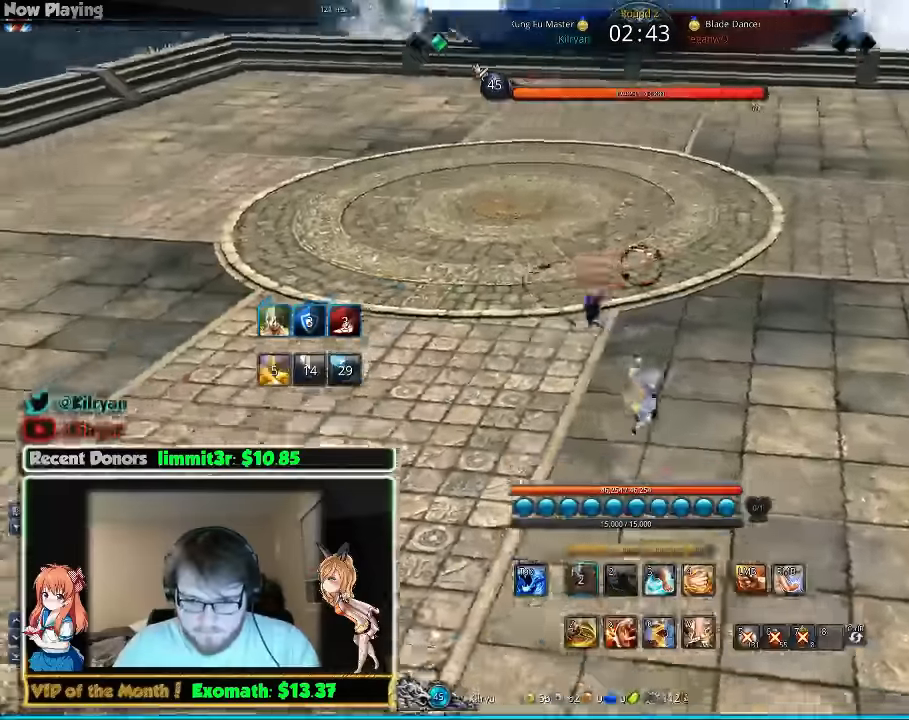
{"keys": ["d"], "mouse": [], "events": [[100, "1", "down"], [140, "1", "up"], [240, "1", "down"], [300, "1", "up"]]}
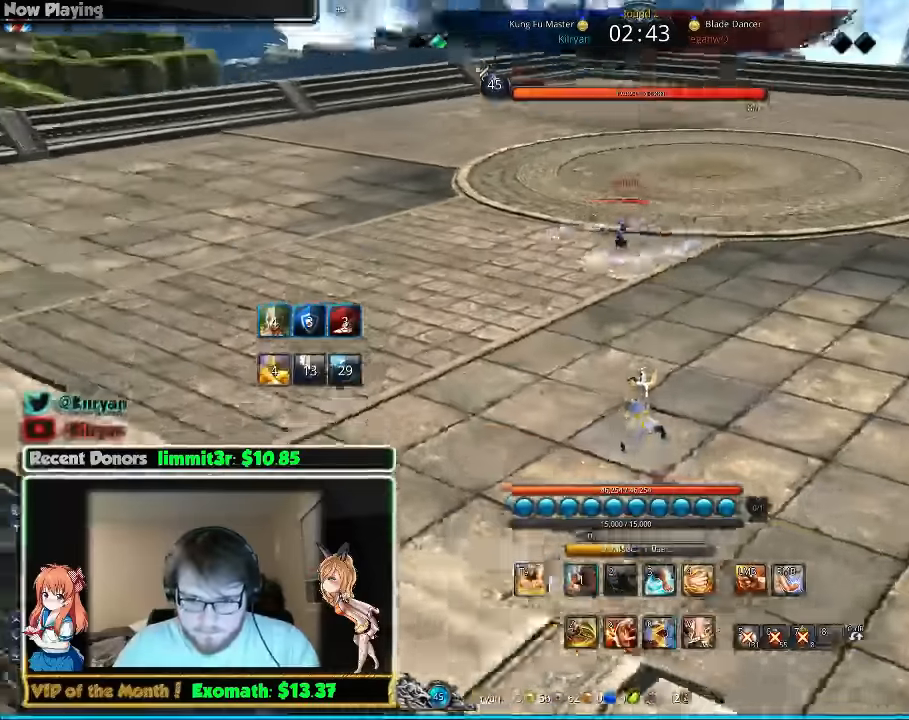
{"keys": ["c"], "mouse": [], "events": [[40, "c", "down"], [40, "d", "up"], [100, "c", "up"], [200, "c", "down"], [260, "c", "up"], [360, "c", "down"], [440, "c", "up"], [500, "c", "down"]]}
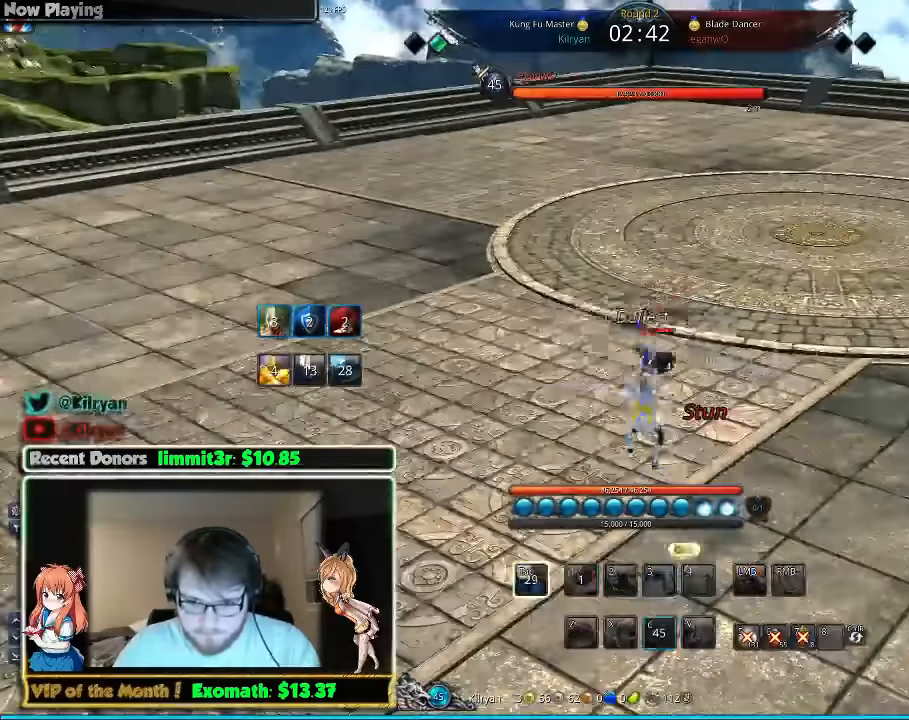
{"keys": [], "mouse": [], "events": [[60, "c", "up"], [140, "c", "down"], [240, "c", "up"], [300, "c", "down"], [400, "c", "up"]]}
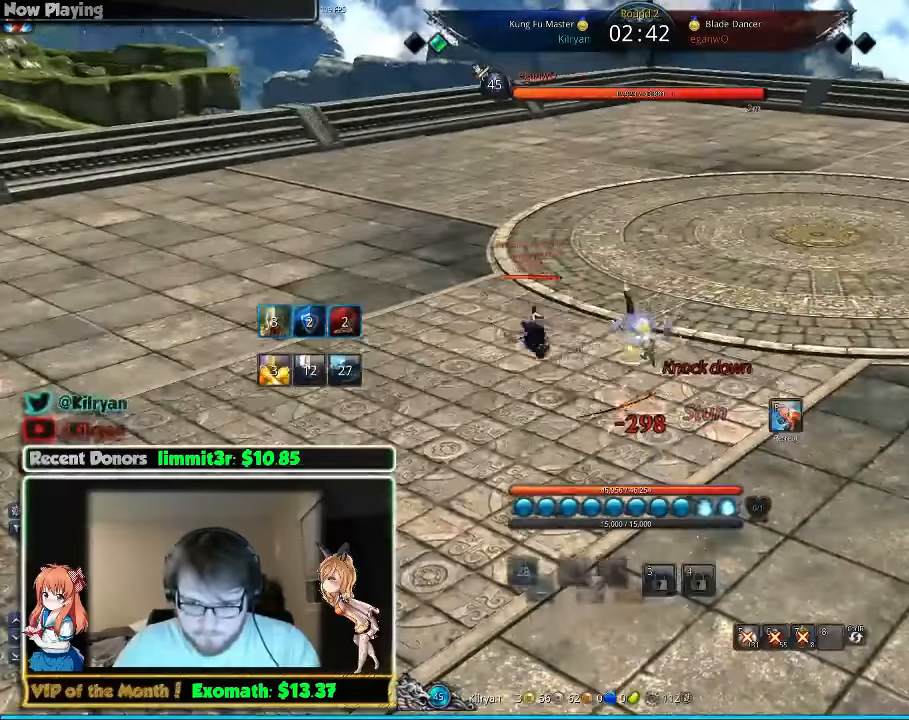
{"keys": [], "mouse": [], "events": [[180, "f", "down"], [280, "f", "up"]]}
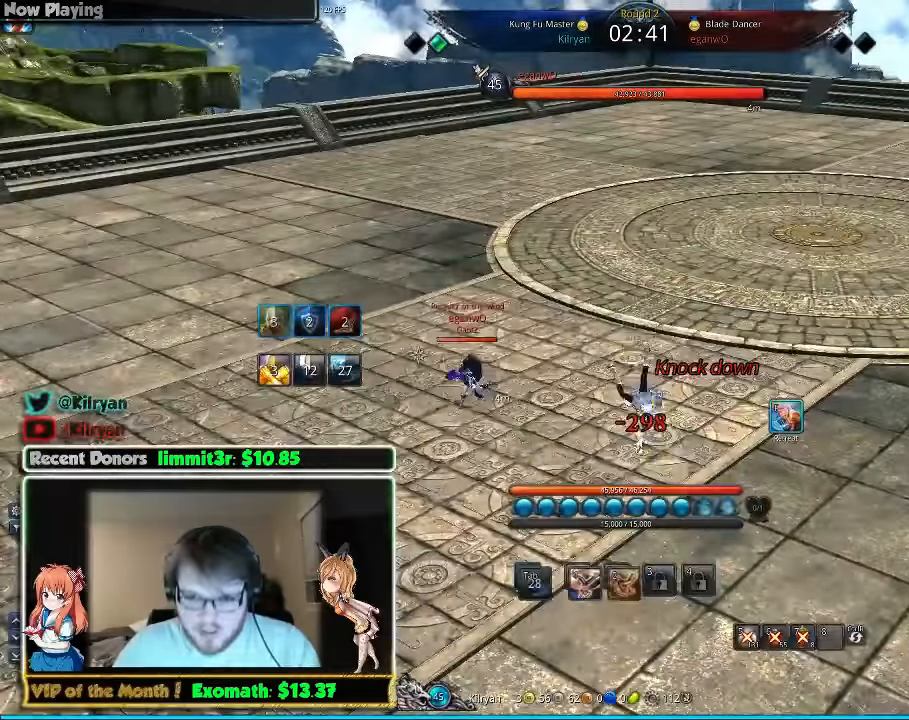
{"keys": ["4", "w"], "mouse": [], "events": [[360, "w", "down"], [480, "4", "down"]]}
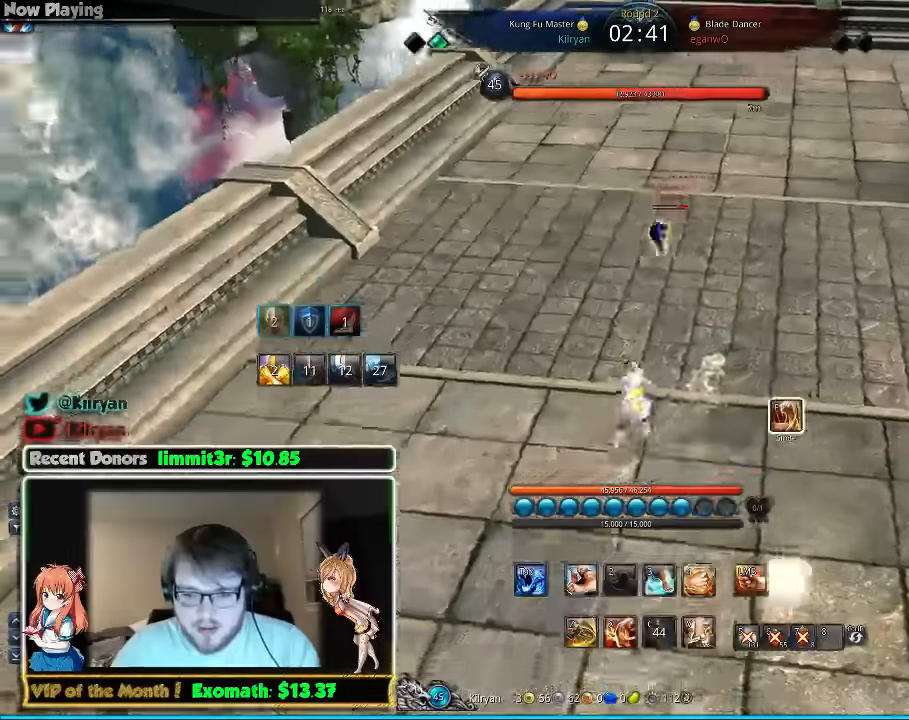
{"keys": ["w"], "mouse": [], "events": [[40, "4", "up"], [180, "4", "down"], [240, "4", "up"], [320, "4", "down"], [420, "4", "up"]]}
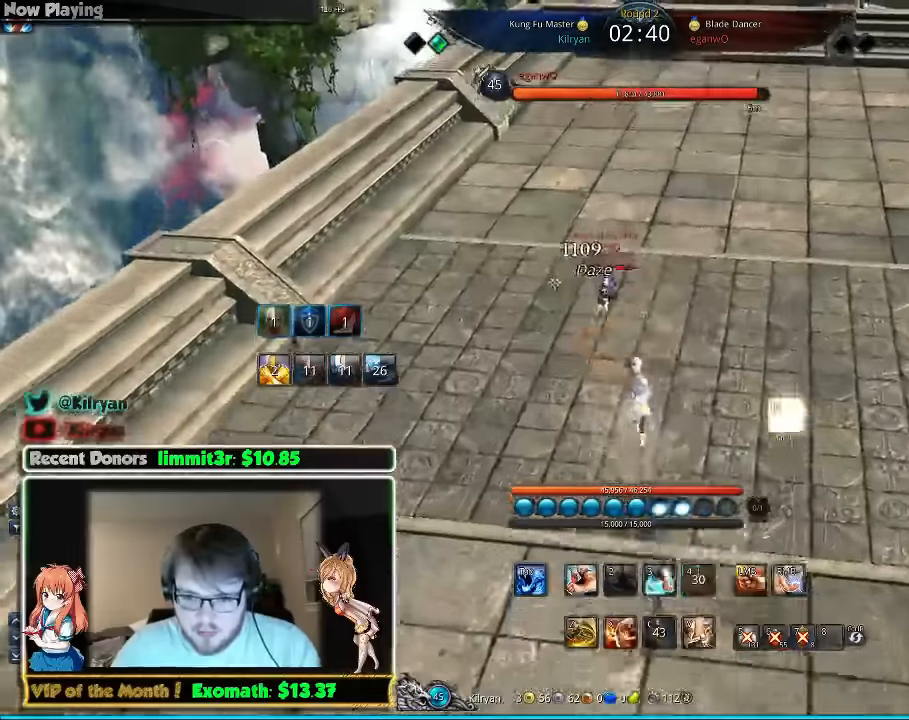
{"keys": ["3", "a"], "mouse": [], "events": [[320, "3", "down"], [320, "a", "down"], [360, "w", "up"], [380, "3", "up"], [480, "3", "down"]]}
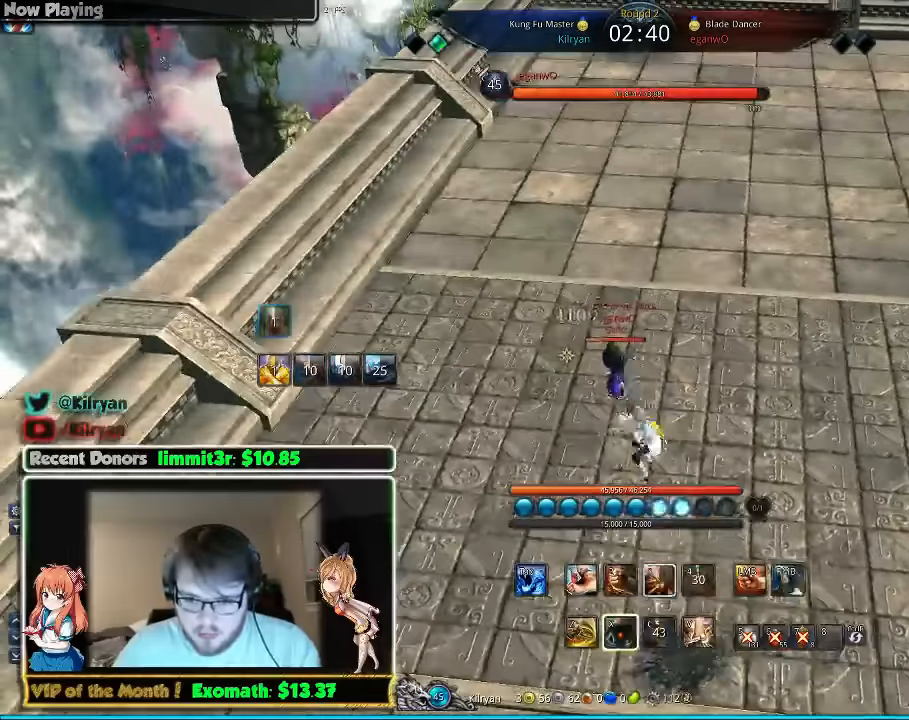
{"keys": ["a", "w"], "mouse": [], "events": [[60, "3", "up"], [120, "3", "down"], [220, "3", "up"], [220, "mouse_left", "down"], [260, "w", "down"], [280, "mouse_left", "up"], [320, "x", "down"], [460, "x", "up"]]}
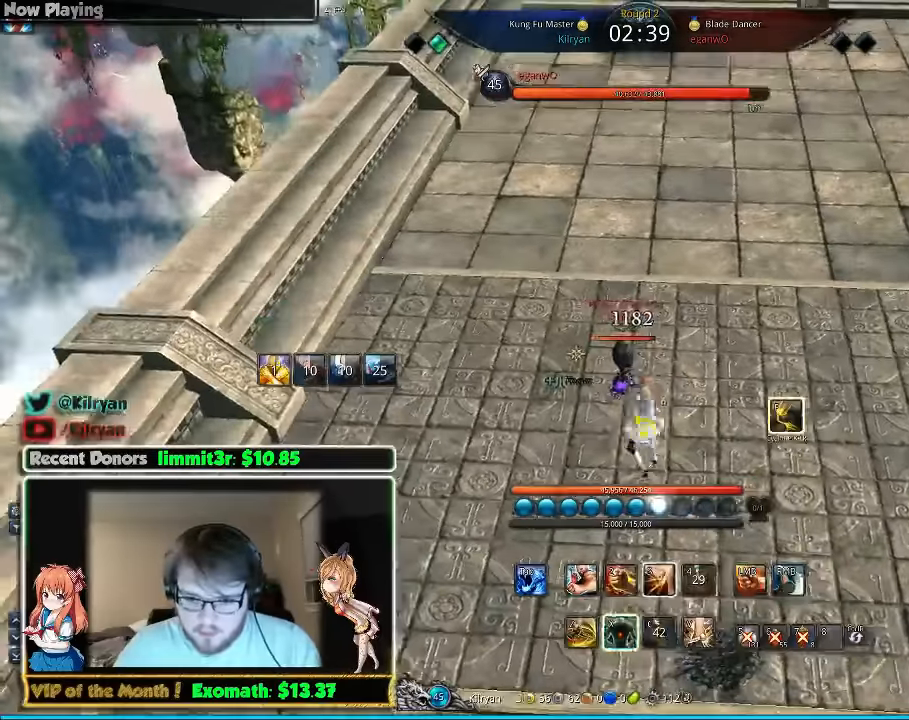
{"keys": ["z"], "mouse": [], "events": [[20, "x", "down"], [160, "x", "up"], [180, "x", "down"], [320, "a", "up"], [320, "x", "up"], [460, "z", "down"], [500, "w", "up"]]}
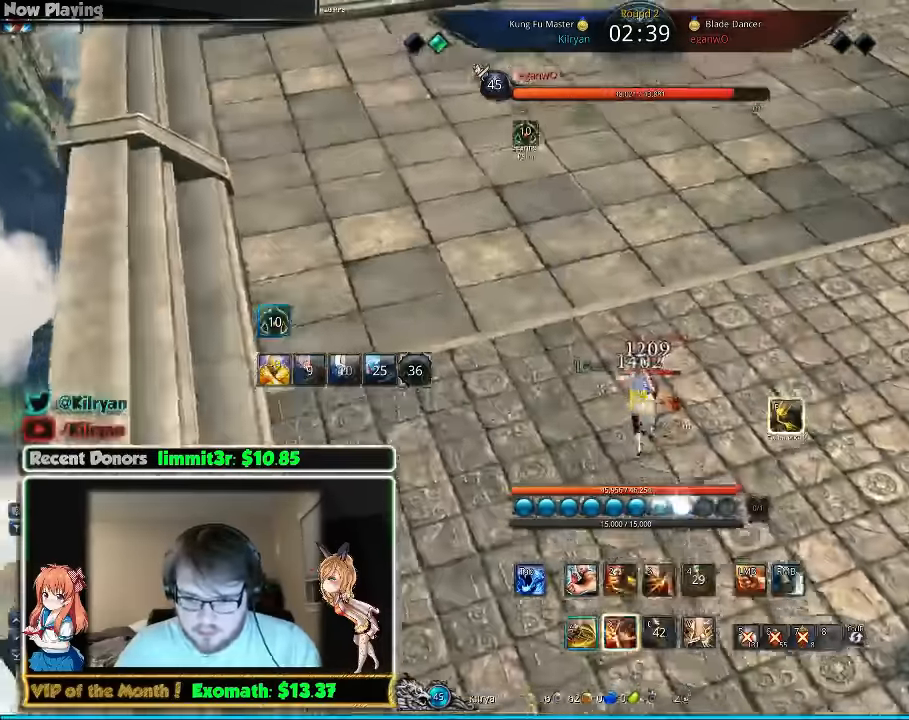
{"keys": ["d"], "mouse": [], "events": [[100, "z", "up"], [120, "z", "down"], [160, "d", "down"], [220, "z", "up"]]}
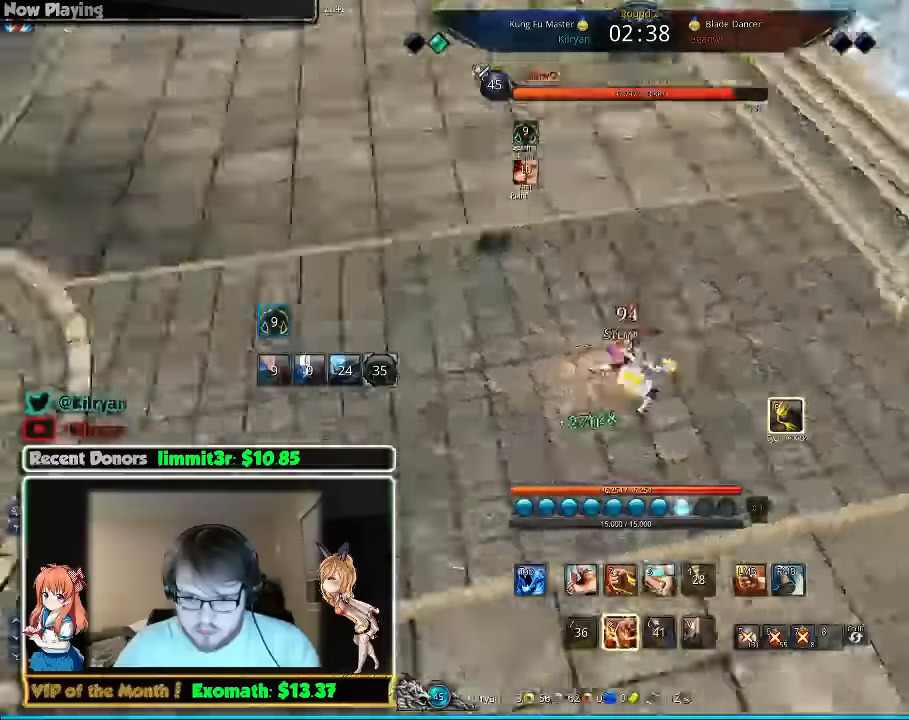
{"keys": ["3"], "mouse": [], "events": [[20, "3", "down"], [100, "3", "up"], [100, "d", "up"], [140, "3", "down"], [240, "3", "up"], [300, "3", "down"], [400, "3", "up"], [460, "3", "down"]]}
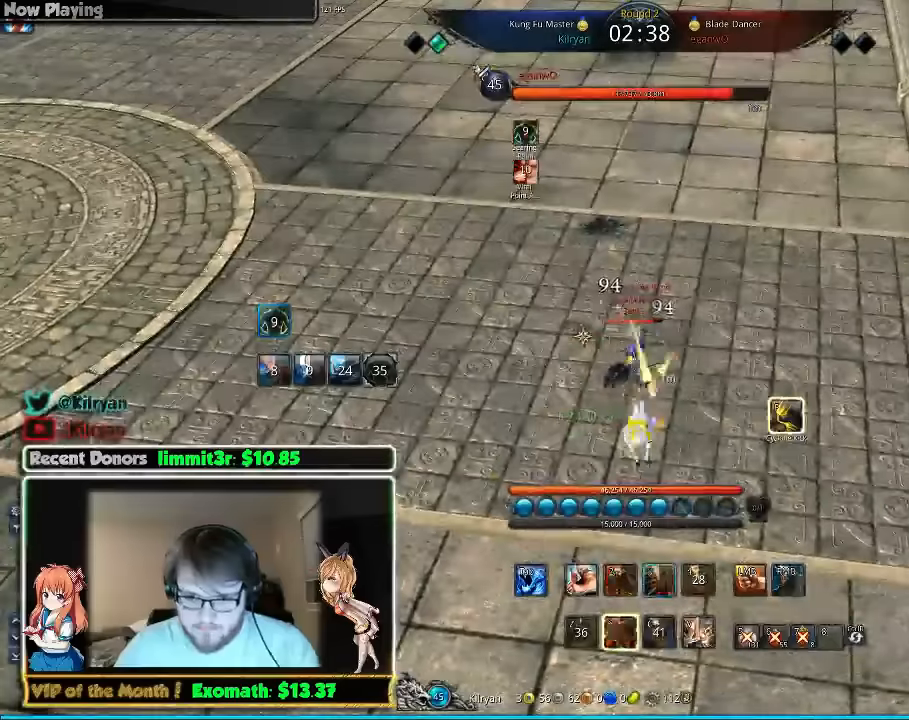
{"keys": [], "mouse": [], "events": [[40, "3", "up"], [160, "3", "down"], [220, "3", "up"], [260, "3", "down"], [260, "mouse_left", "down"], [360, "3", "up"], [360, "mouse_left", "up"], [400, "f", "down"], [500, "f", "up"]]}
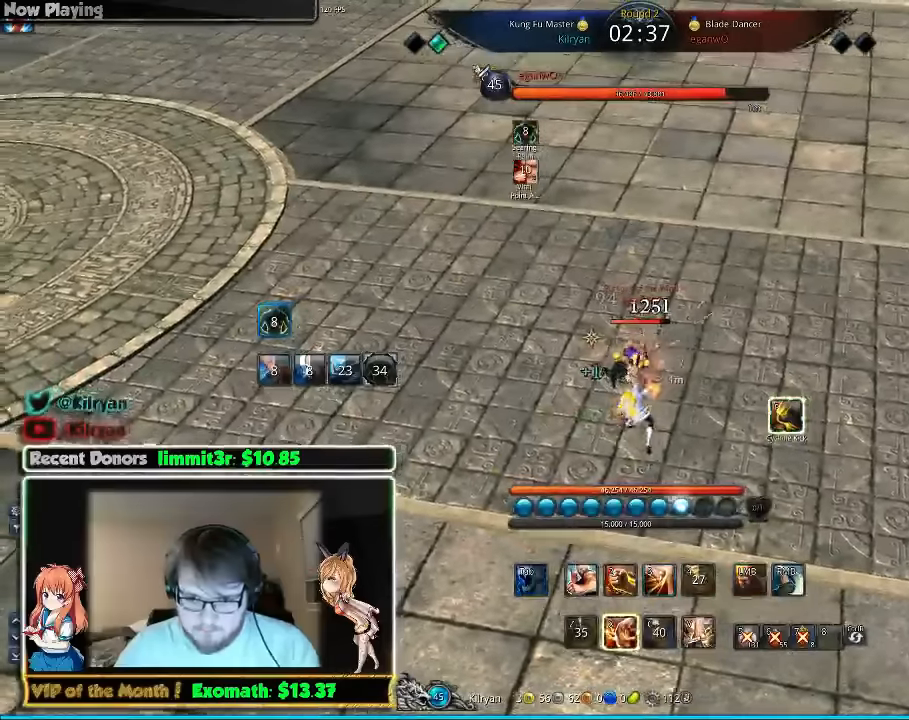
{"keys": ["3"], "mouse": [], "events": [[60, "3", "down"], [60, "f", "down"], [100, "f", "up"], [160, "3", "up"], [240, "3", "down"], [300, "3", "up"], [360, "3", "down"]]}
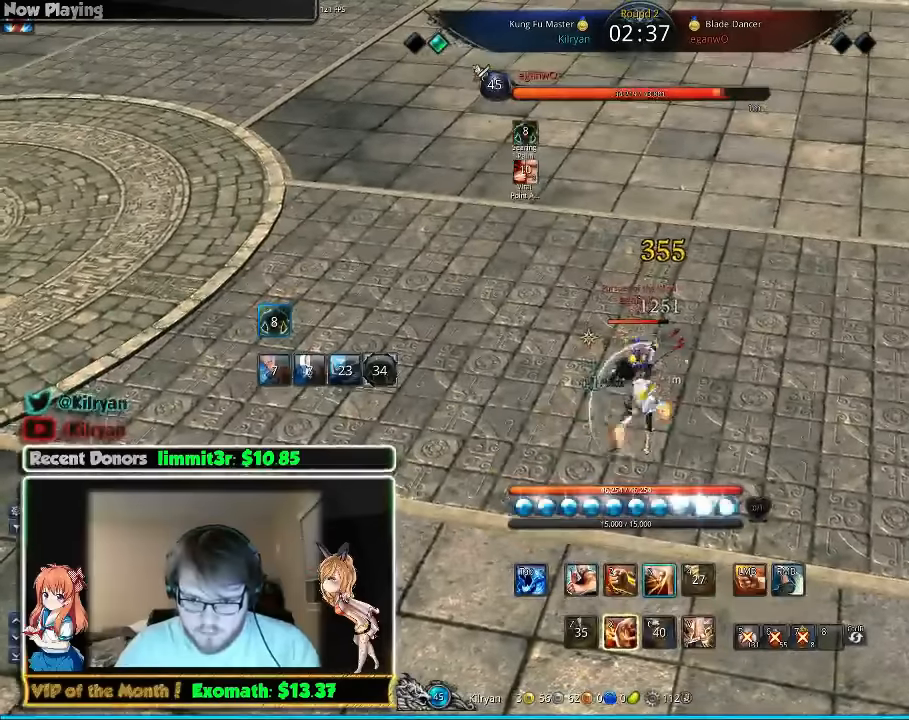
{"keys": [], "mouse": [], "events": [[100, "3", "up"], [160, "v", "down"], [300, "v", "up"], [360, "v", "down"], [440, "v", "up"]]}
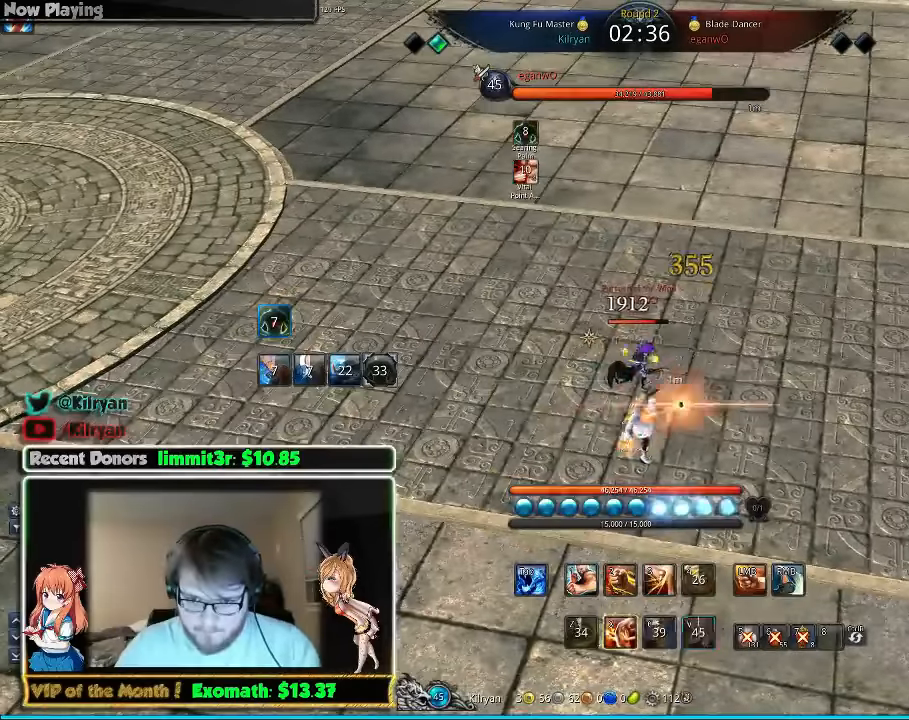
{"keys": [], "mouse": [], "events": [[40, "v", "down"], [100, "v", "up"], [240, "3", "down"], [300, "3", "up"]]}
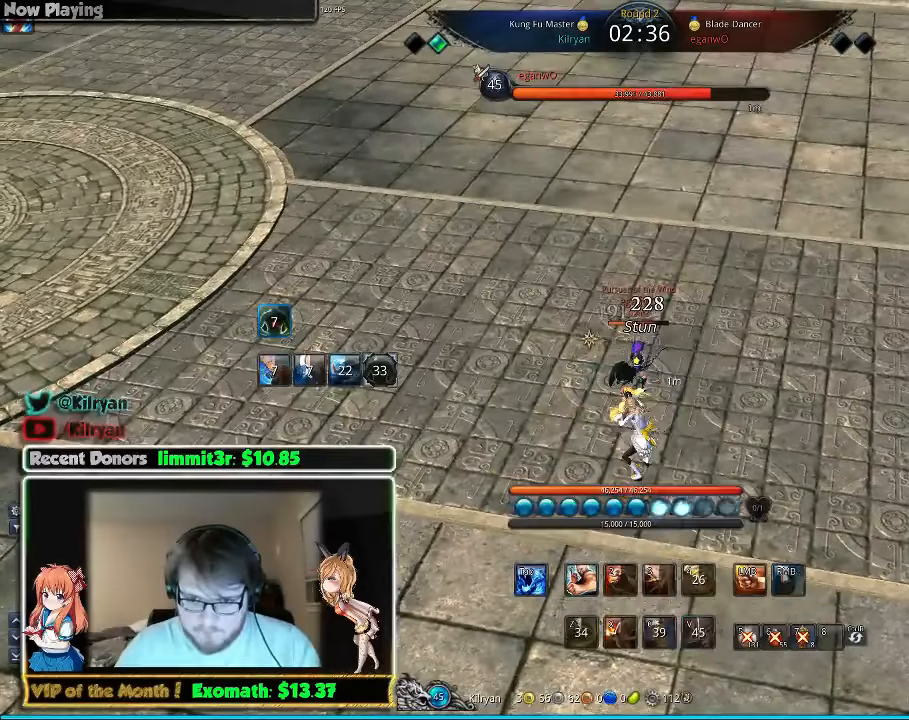
{"keys": ["3"], "mouse": [], "events": [[360, "3", "down"], [400, "f", "down"], [420, "f", "up"]]}
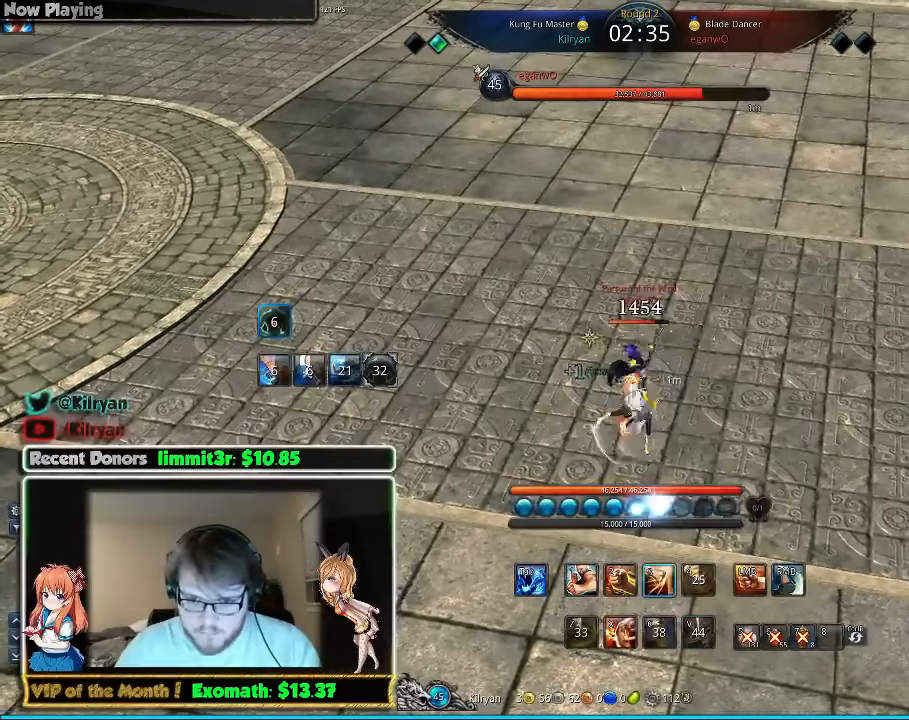
{"keys": [], "mouse": ["left"], "events": [[40, "3", "up"], [100, "3", "down"], [160, "3", "up"], [220, "3", "down"], [300, "3", "up"], [400, "3", "down"], [460, "3", "up"], [460, "mouse_left", "down"]]}
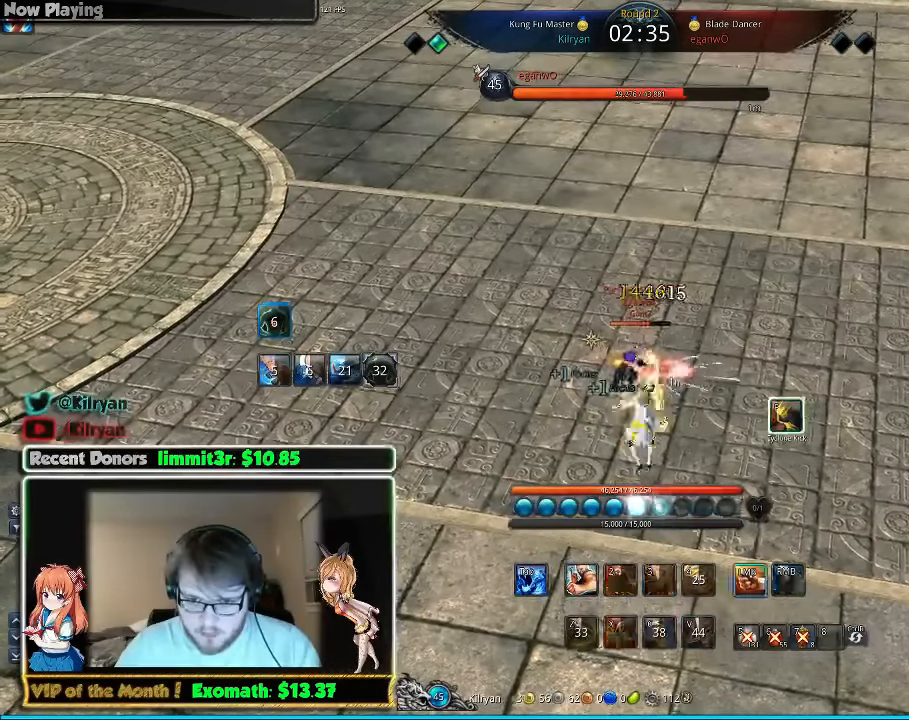
{"keys": [], "mouse": ["right"], "events": [[40, "mouse_left", "up"], [60, "f", "down"], [160, "f", "up"], [220, "f", "down"], [340, "f", "up"], [360, "3", "down"], [460, "3", "up"], [500, "mouse_right", "down"]]}
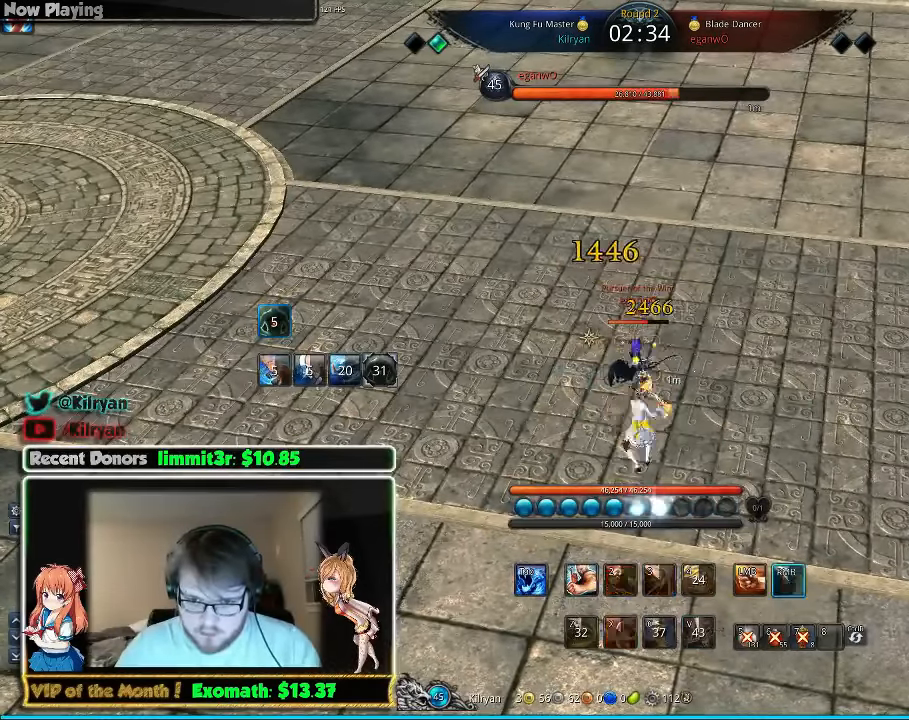
{"keys": [], "mouse": [], "events": [[40, "3", "down"], [60, "3", "up"], [60, "mouse_right", "up"], [160, "mouse_right", "down"], [240, "mouse_right", "up"], [300, "mouse_right", "down"], [360, "mouse_right", "up"], [440, "mouse_right", "down"], [500, "mouse_right", "up"]]}
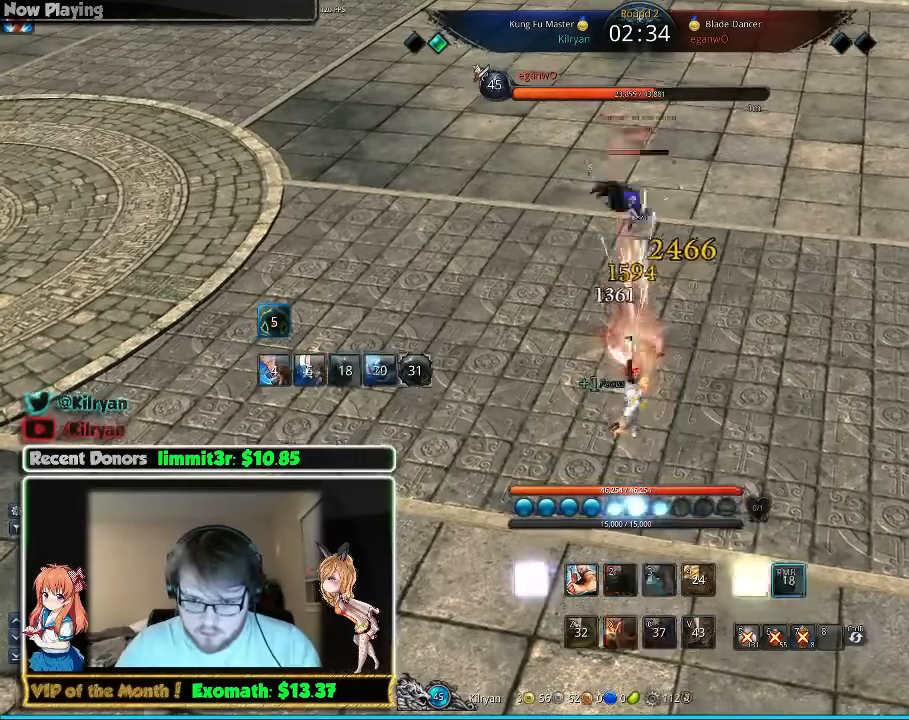
{"keys": [], "mouse": ["left"], "events": [[60, "mouse_right", "down"], [160, "mouse_right", "up"], [240, "mouse_right", "down"], [300, "mouse_right", "up"], [420, "mouse_left", "down"]]}
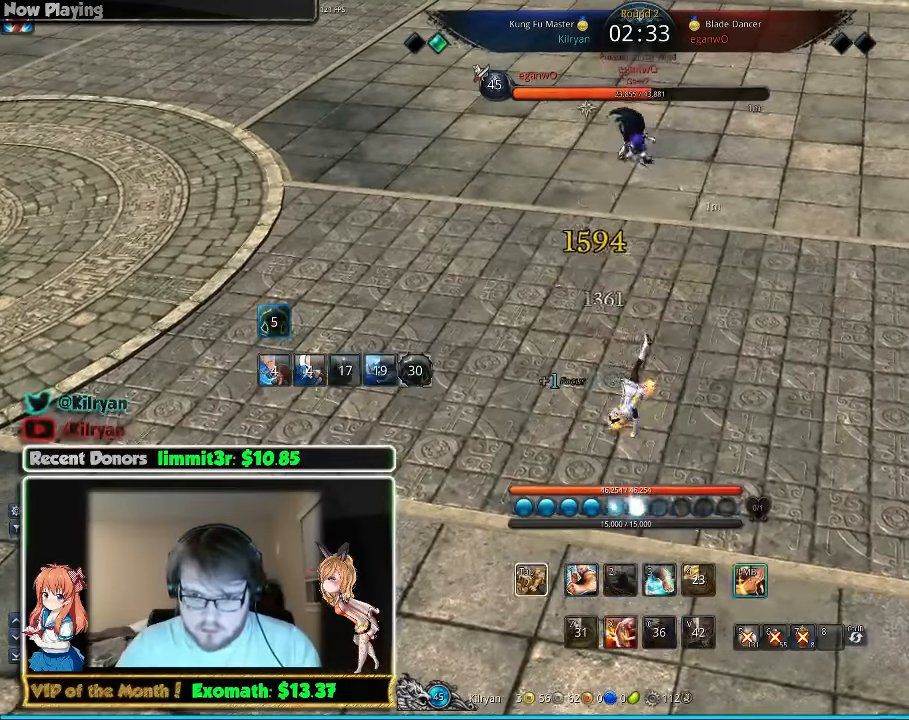
{"keys": [], "mouse": ["left"], "events": [[20, "mouse_left", "up"], [100, "mouse_left", "down"], [160, "mouse_left", "up"], [260, "mouse_left", "down"], [360, "mouse_left", "up"], [440, "mouse_left", "down"]]}
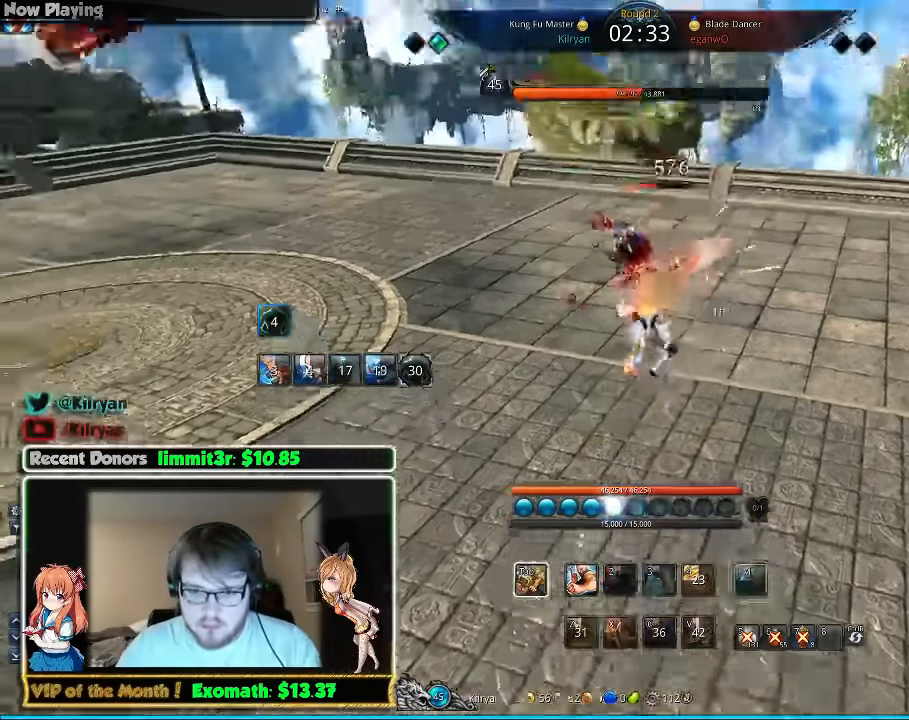
{"keys": [], "mouse": ["left"], "events": [[40, "mouse_left", "up"], [100, "mouse_left", "down"], [200, "mouse_left", "up"], [300, "mouse_left", "down"], [400, "mouse_left", "up"], [460, "mouse_left", "down"]]}
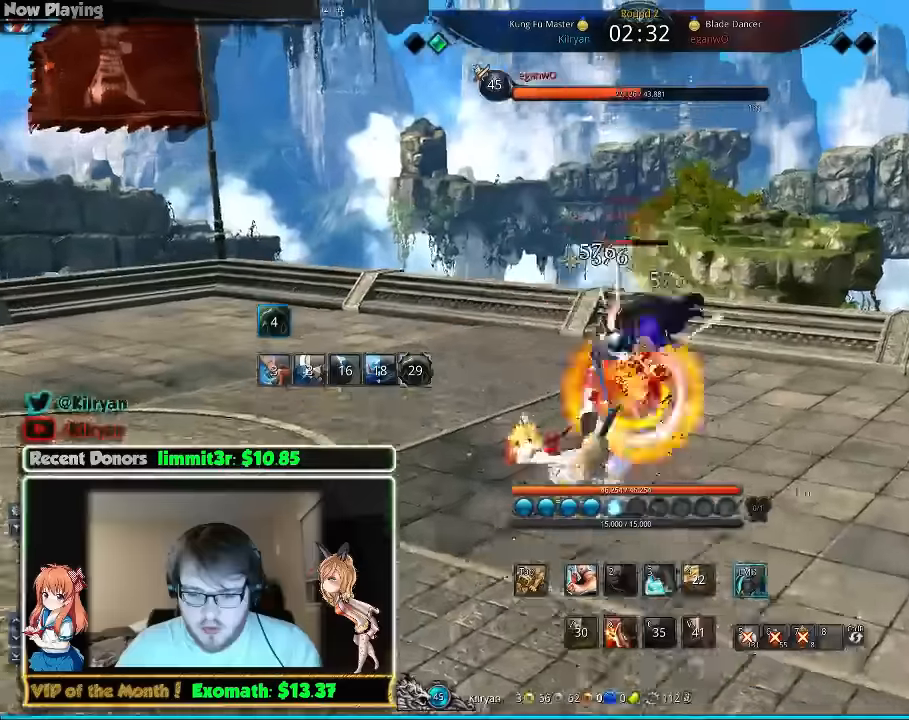
{"keys": [], "mouse": ["left"], "events": [[60, "mouse_left", "up"], [140, "mouse_left", "down"], [240, "mouse_left", "up"], [300, "mouse_left", "down"], [400, "mouse_left", "up"], [500, "mouse_left", "down"]]}
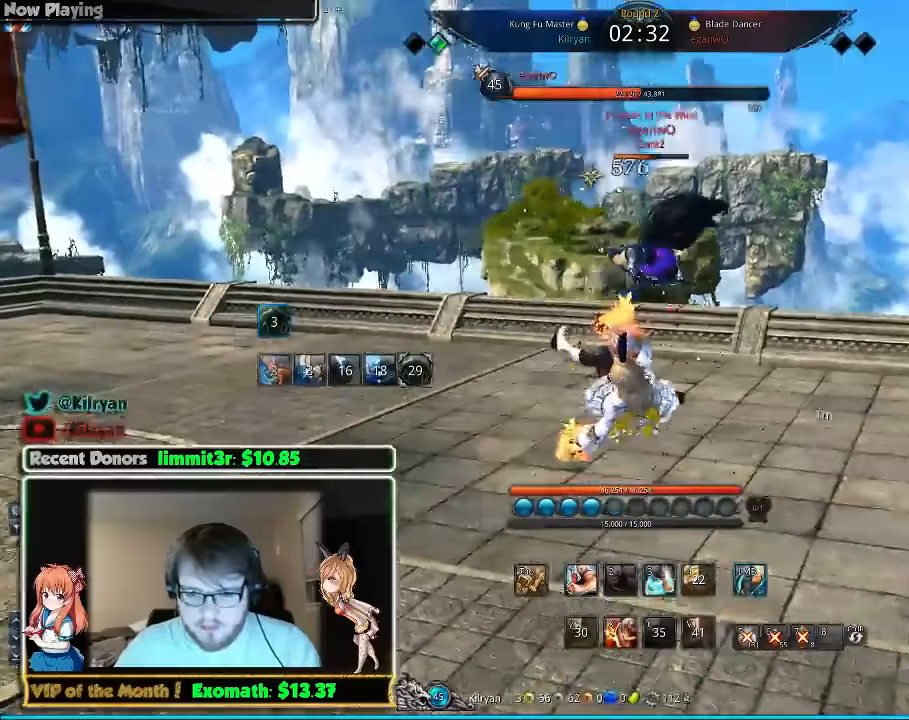
{"keys": [], "mouse": [], "events": [[60, "mouse_left", "up"], [160, "mouse_left", "down"], [260, "mouse_left", "up"], [340, "mouse_left", "down"], [440, "mouse_left", "up"]]}
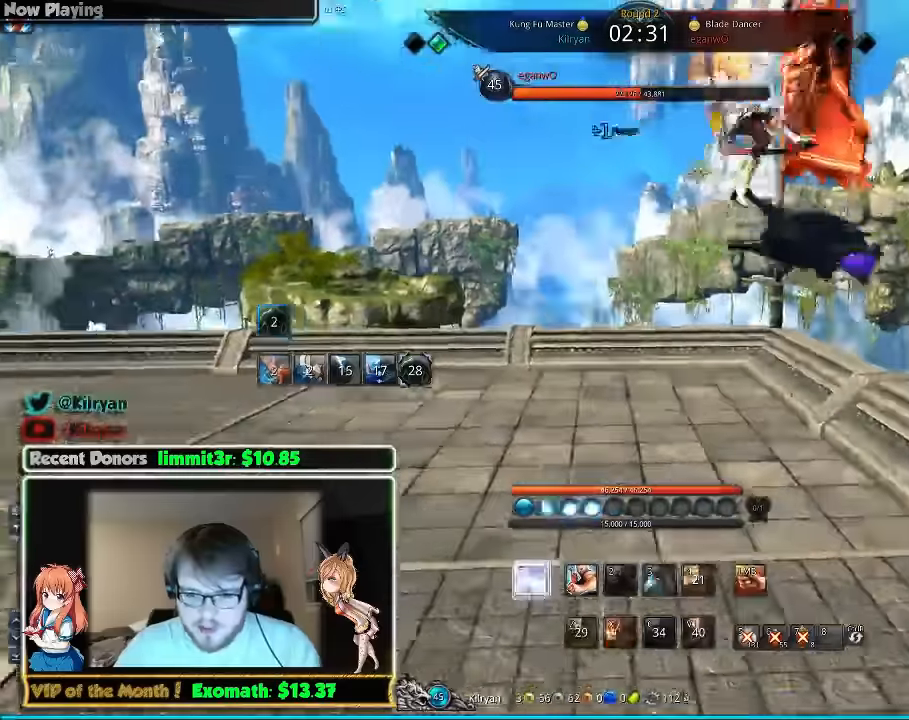
{"keys": ["s"], "mouse": [], "events": [[40, "mouse_left", "down"], [140, "mouse_left", "up"], [500, "s", "down"]]}
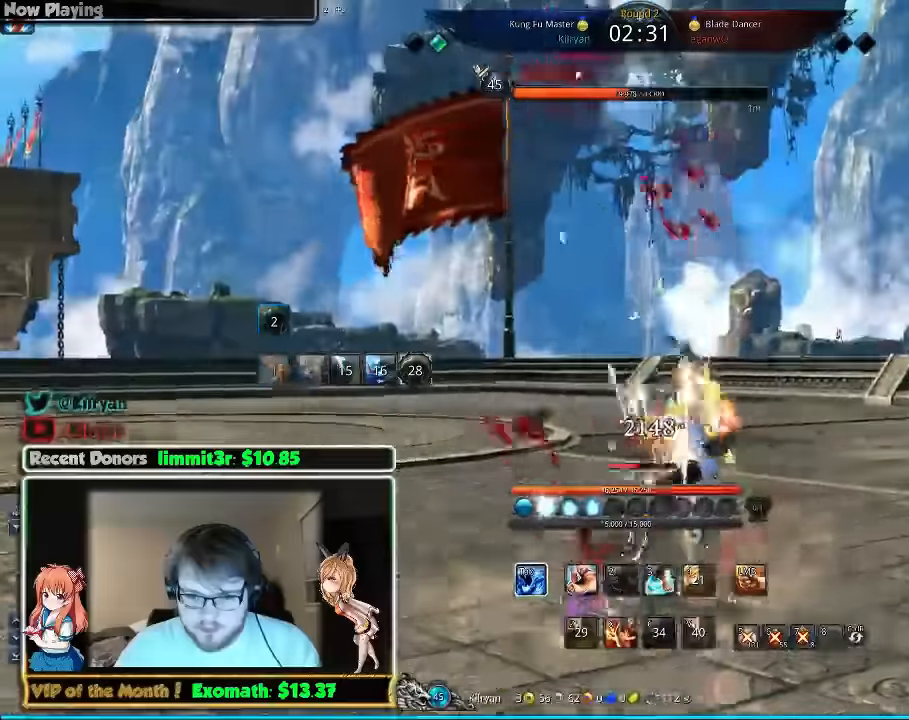
{"keys": [], "mouse": [], "events": [[60, "s", "up"], [160, "s", "down"], [240, "s", "up"], [300, "s", "down"], [360, "s", "up"]]}